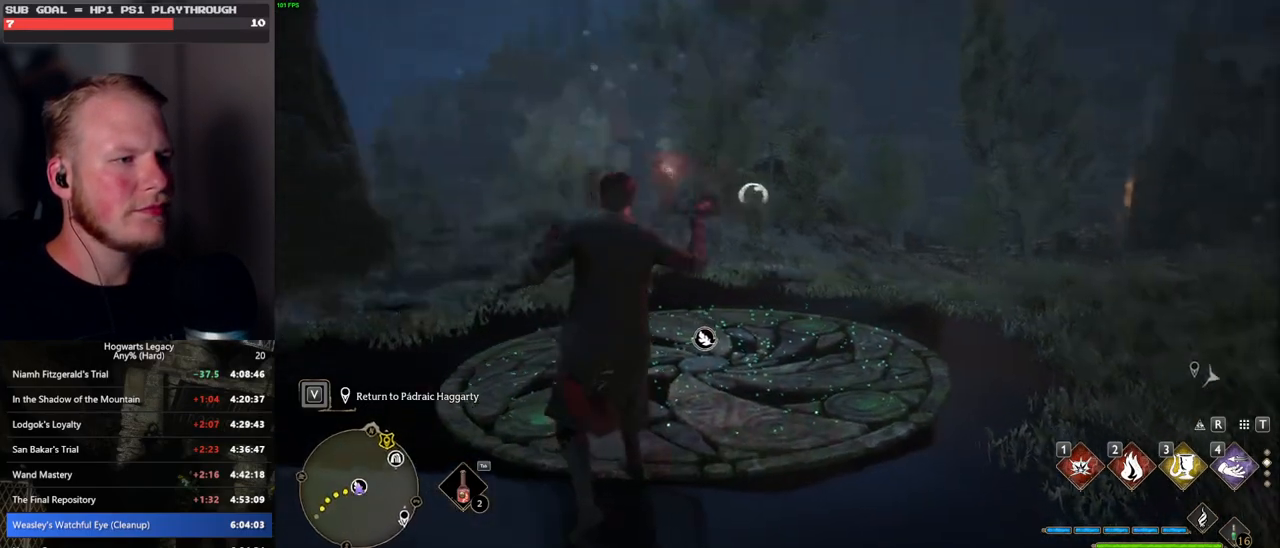
Gameplay with keyboard and mouse; each line is a JSON object with the keys and mouse buttons held at the frame after it. "events" lists presses ("down") and releases ("up") of ".", "/", "0", "1", "2", "3", "4", "5", "6", "7", "8", "9", "a", "alt_l", "alt_r", "b", "backslash", "backspace", "c", "caps_lock", "comma", "ctrl_l", "ctrl_r", "d", "e", "equals", "escape", "f", "f1", "f10", "f11", "f12", "f2", "f3", "f4", "f5", "f6", "f7", "f8", "f9", "g", "h", "i", "j", "k", "l", "lbracket", "m", "minus", "n", "o", "p", "q", "quote", "r", "rbracket", "return", "s", "semicolon", "shift_l", "shift_r", "space", "super", "t", "tab", "tilde", "u", "v", "w", "x", "y", "z", "mouse_left", "mouse_wheel", "mouse_right", "mouse_mb4" and "mouse_mb5" between this image and that frame as [ms after this image, input, new state], when the widget could be followed in between. "mouse_left", "mouse_wheel", "mouse_right", "mouse_mb4", "mouse_mb5" = the "left", "wheel", "right", "mb4", "mb5" buttons of the "mouse" list. No other keys are recorded. "wheel" means that the mouse wheel is clicked or scrolled. Mouse movement is not recorded.
{"keys": ["tab"], "mouse": [], "events": [[350, "tab", "down"], [400, "w", "up"]]}
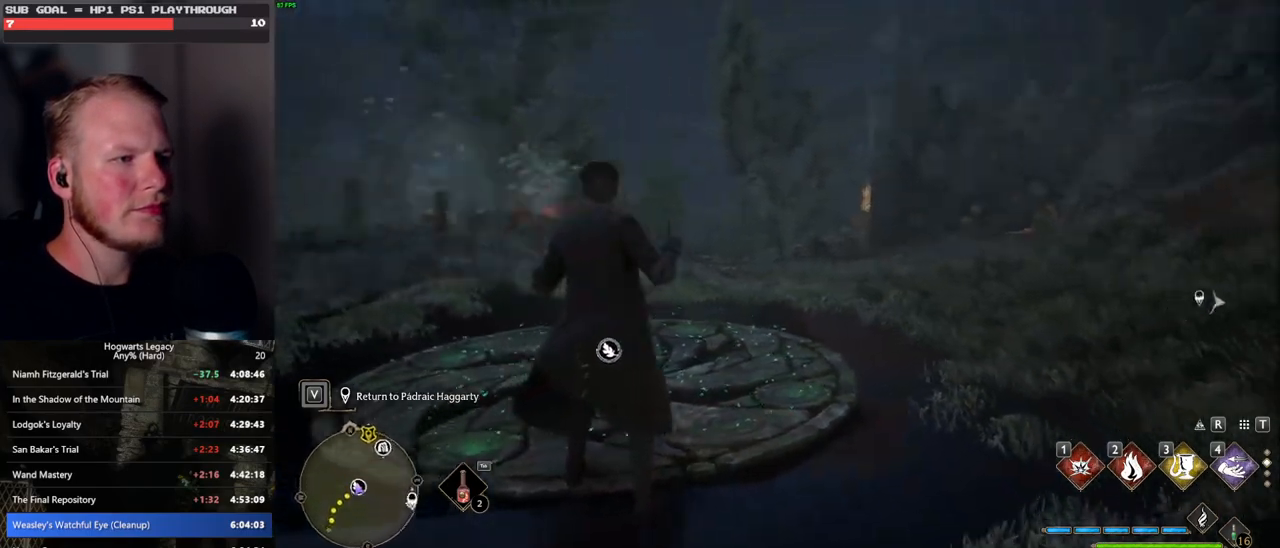
{"keys": [], "mouse": [], "events": [[317, "3", "down"], [417, "3", "up"], [467, "tab", "up"]]}
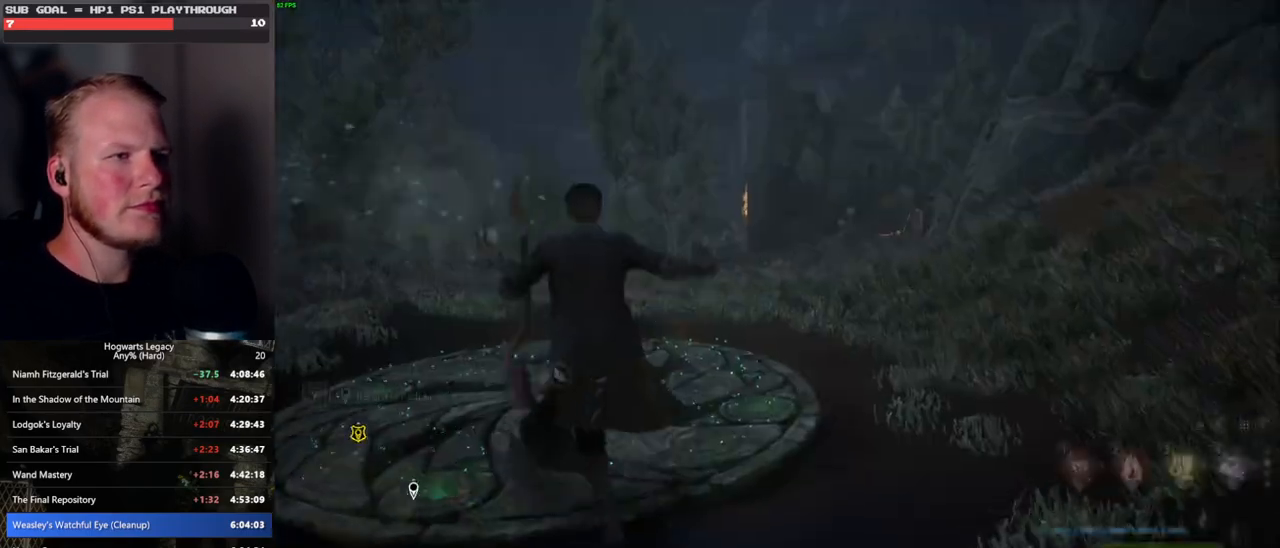
{"keys": ["w"], "mouse": [], "events": [[83, "w", "down"]]}
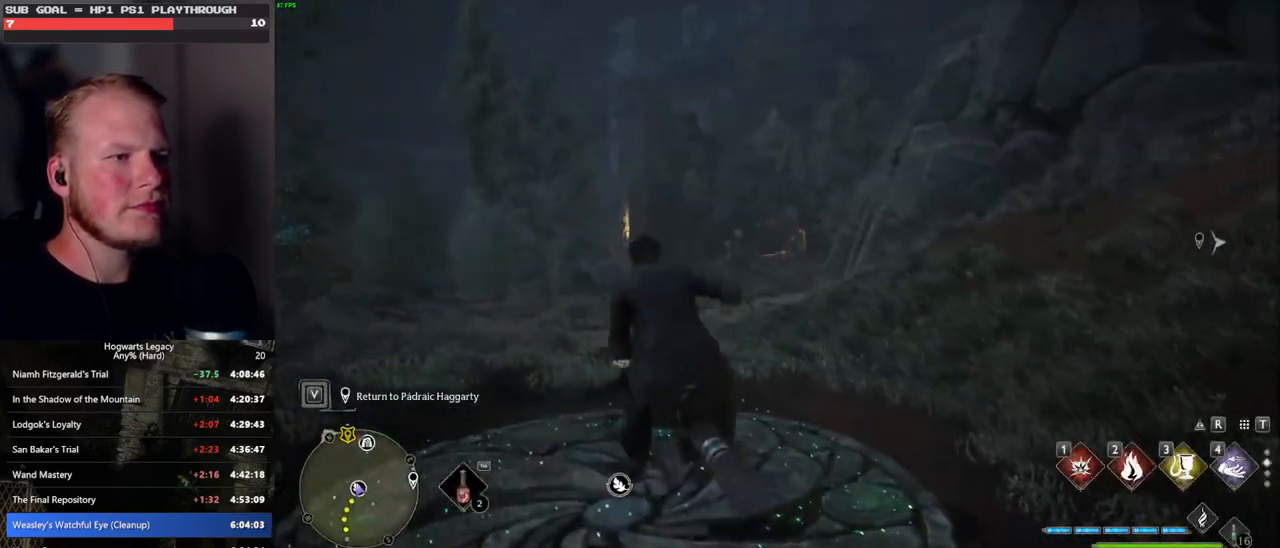
{"keys": ["w"], "mouse": ["left"], "events": [[17, "d", "down"], [233, "mouse_left", "down"], [283, "d", "up"]]}
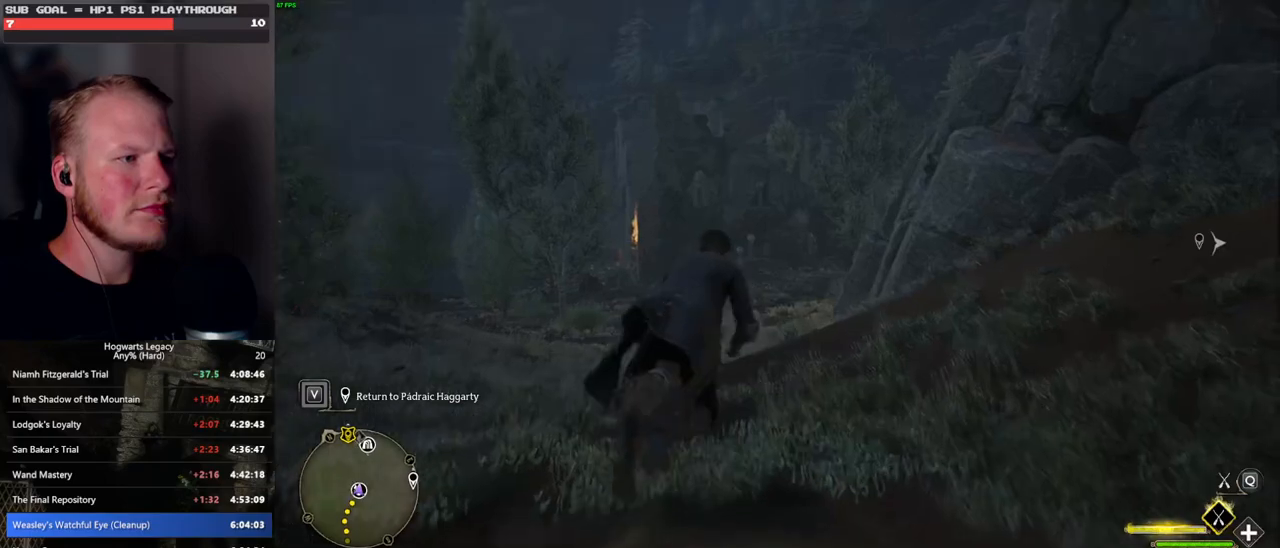
{"keys": ["w"], "mouse": ["left"], "events": [[83, "a", "down"], [317, "a", "up"]]}
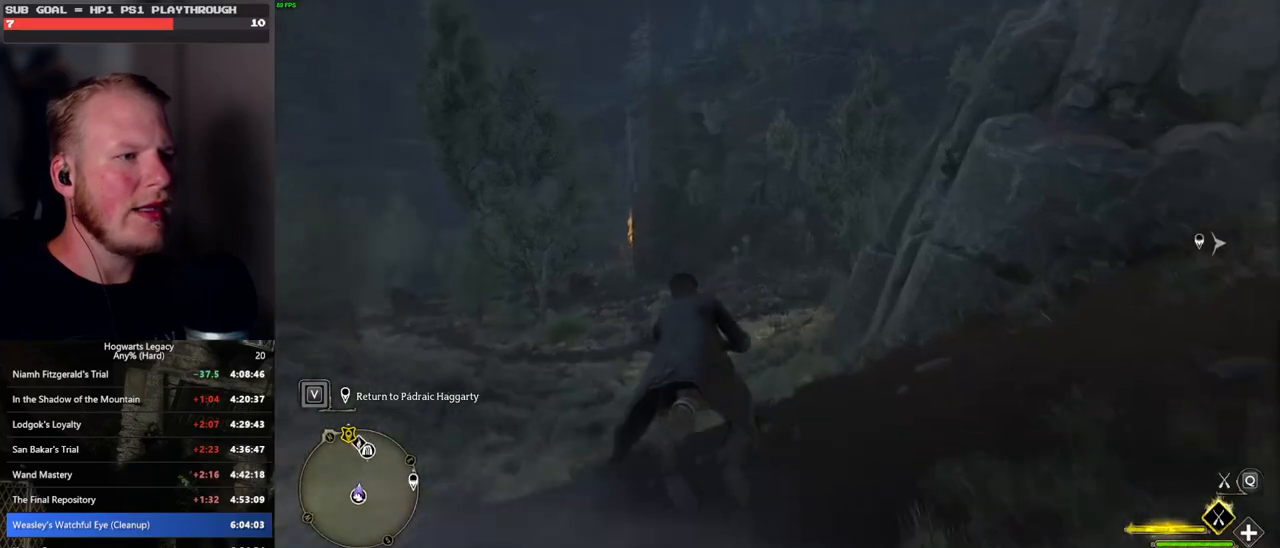
{"keys": ["w"], "mouse": ["left"], "events": []}
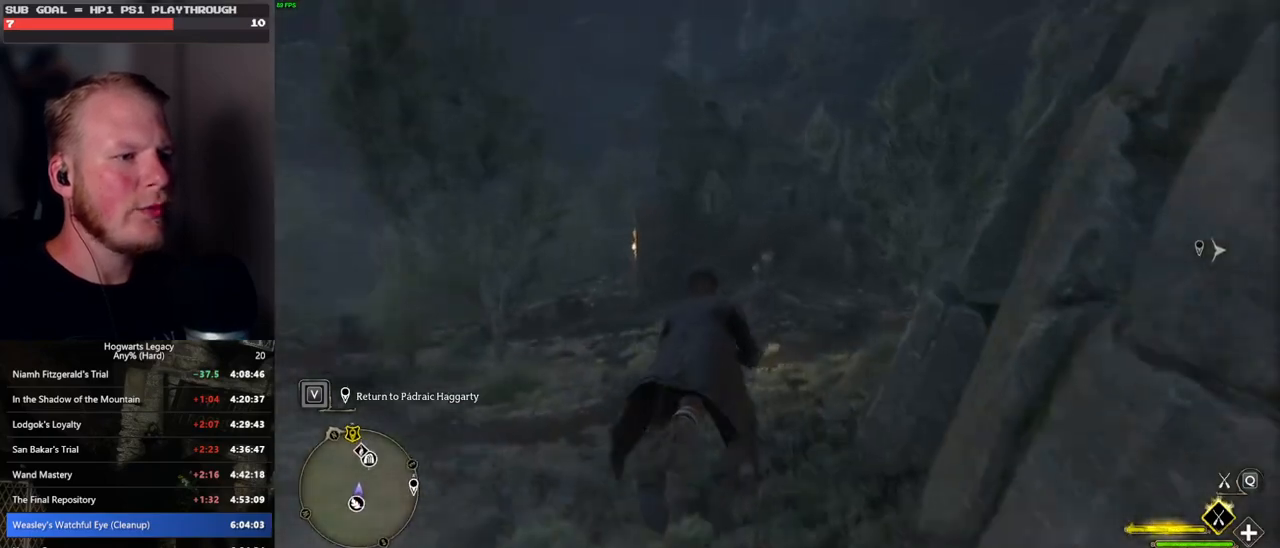
{"keys": ["w"], "mouse": ["left"], "events": [[17, "ctrl_l", "down"], [117, "ctrl_l", "up"], [217, "ctrl_l", "down"], [383, "ctrl_l", "up"]]}
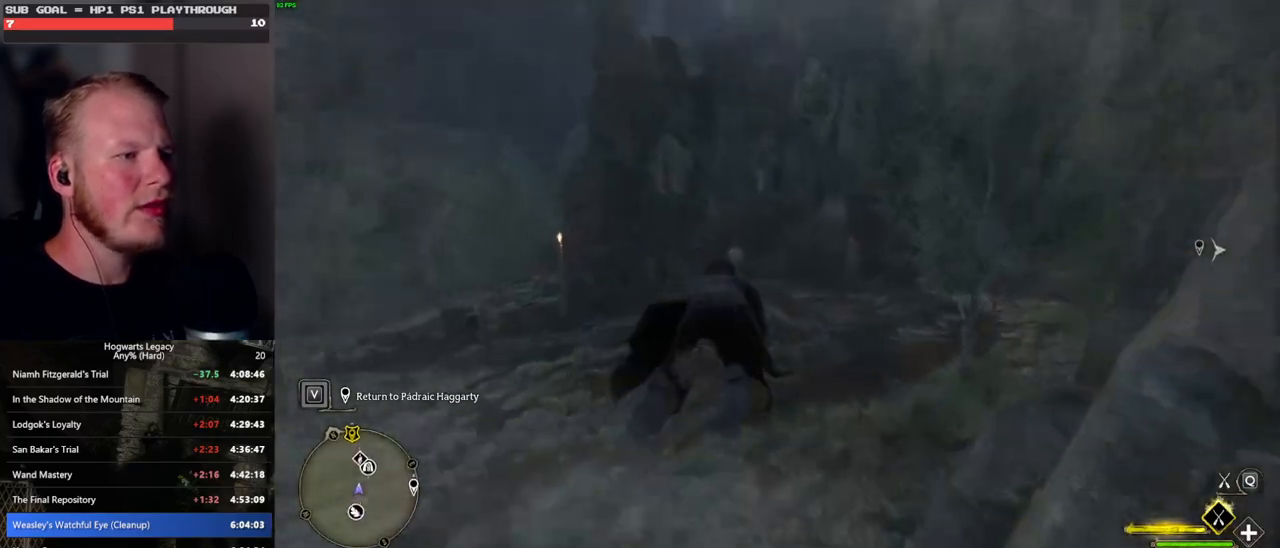
{"keys": ["ctrl_l", "w"], "mouse": [], "events": [[117, "ctrl_l", "down"], [417, "ctrl_l", "up"], [450, "mouse_left", "up"], [467, "ctrl_l", "down"]]}
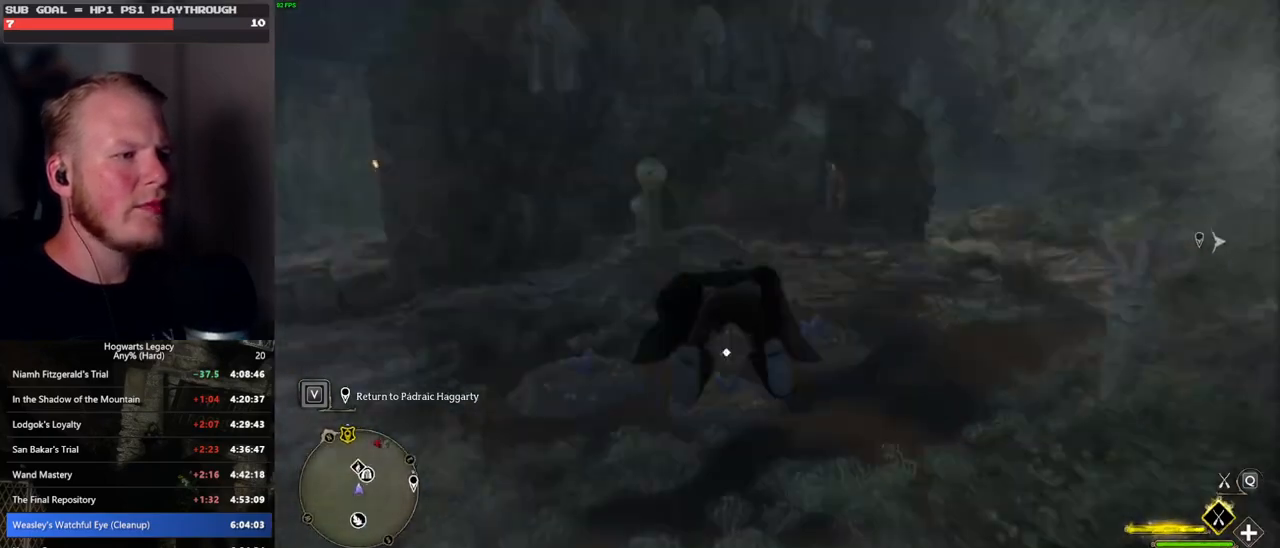
{"keys": ["d", "w"], "mouse": [], "events": [[133, "b", "down"], [150, "ctrl_l", "up"], [383, "b", "up"], [450, "d", "down"]]}
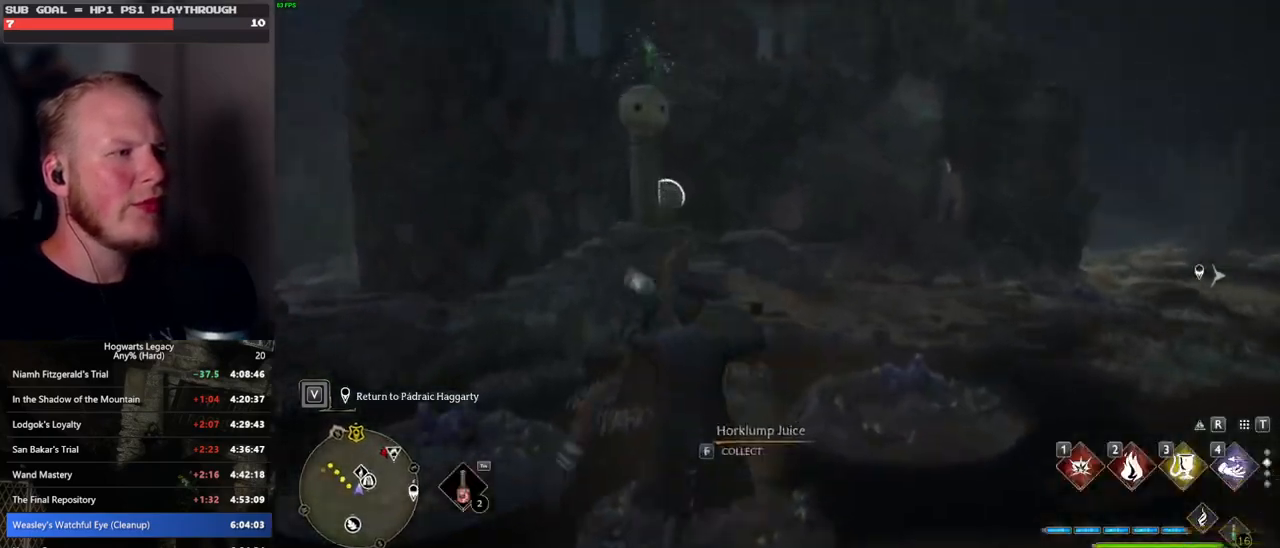
{"keys": ["d"], "mouse": [], "events": [[100, "w", "up"], [250, "mouse_left", "down"], [350, "mouse_left", "up"]]}
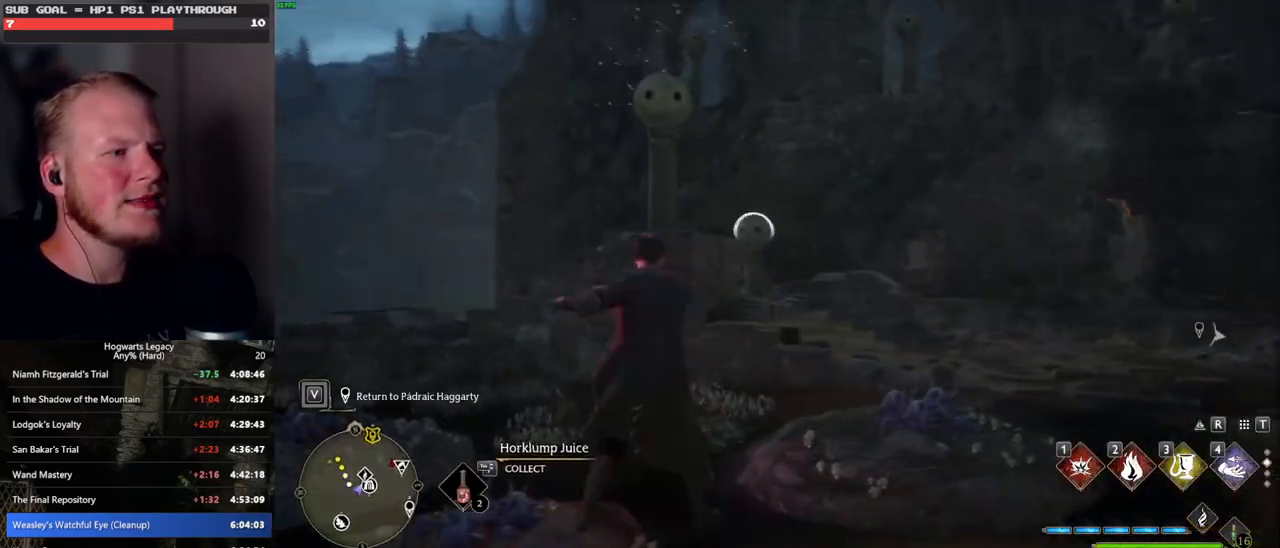
{"keys": ["d", "s"], "mouse": ["left"], "events": [[150, "mouse_left", "down"], [150, "s", "down"], [233, "mouse_left", "up"], [500, "mouse_left", "down"]]}
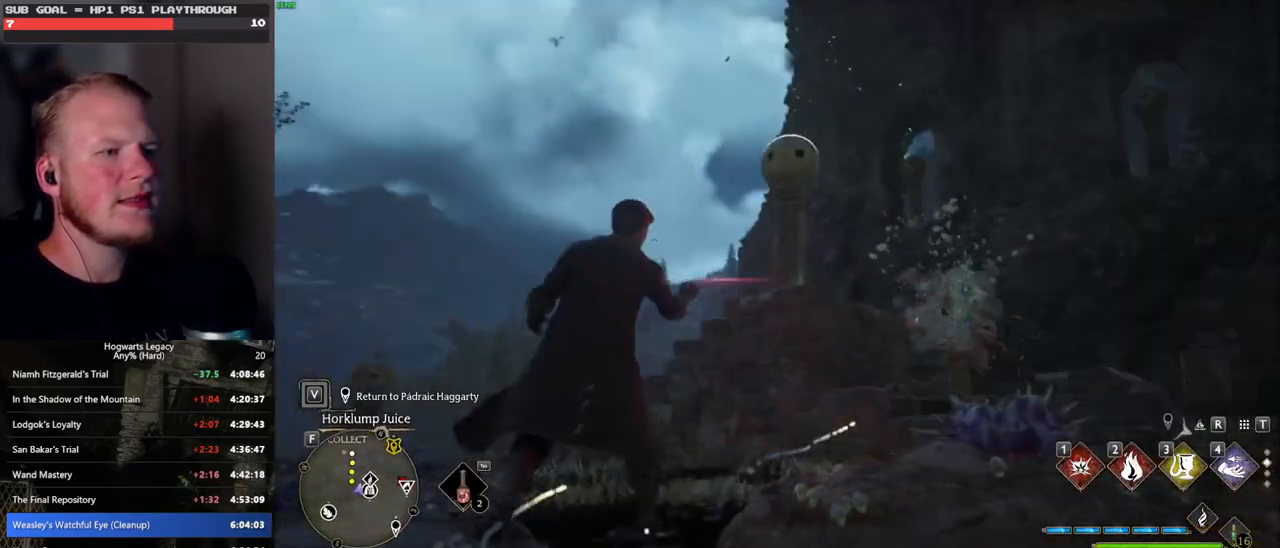
{"keys": ["d"], "mouse": [], "events": [[67, "mouse_left", "up"], [217, "s", "up"], [333, "mouse_left", "down"], [417, "mouse_left", "up"]]}
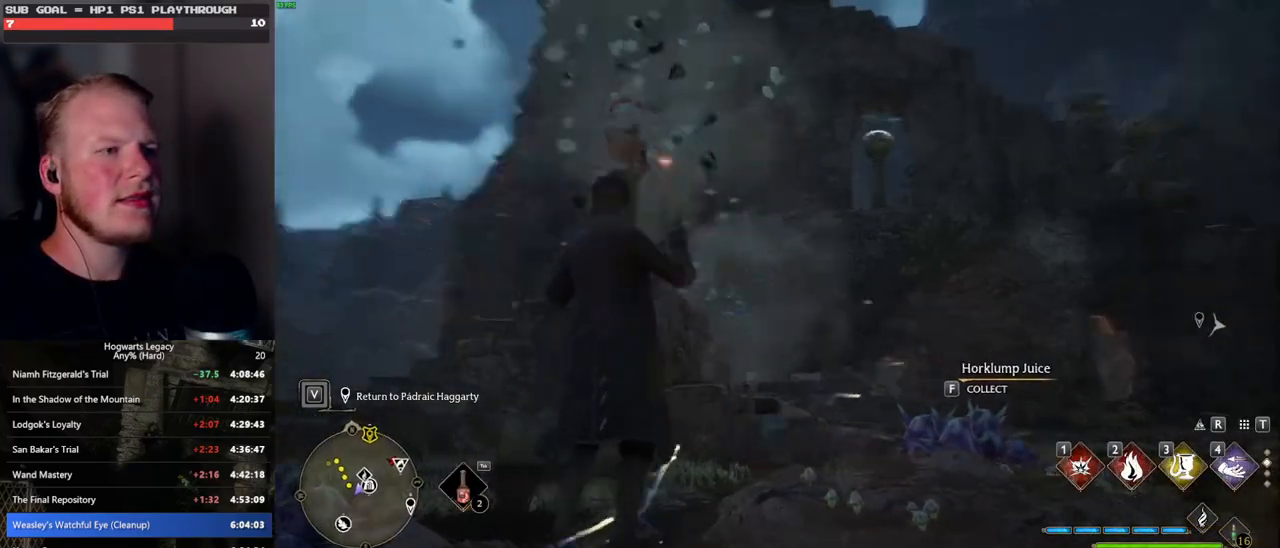
{"keys": ["d"], "mouse": [], "events": [[333, "mouse_left", "down"], [400, "mouse_left", "up"]]}
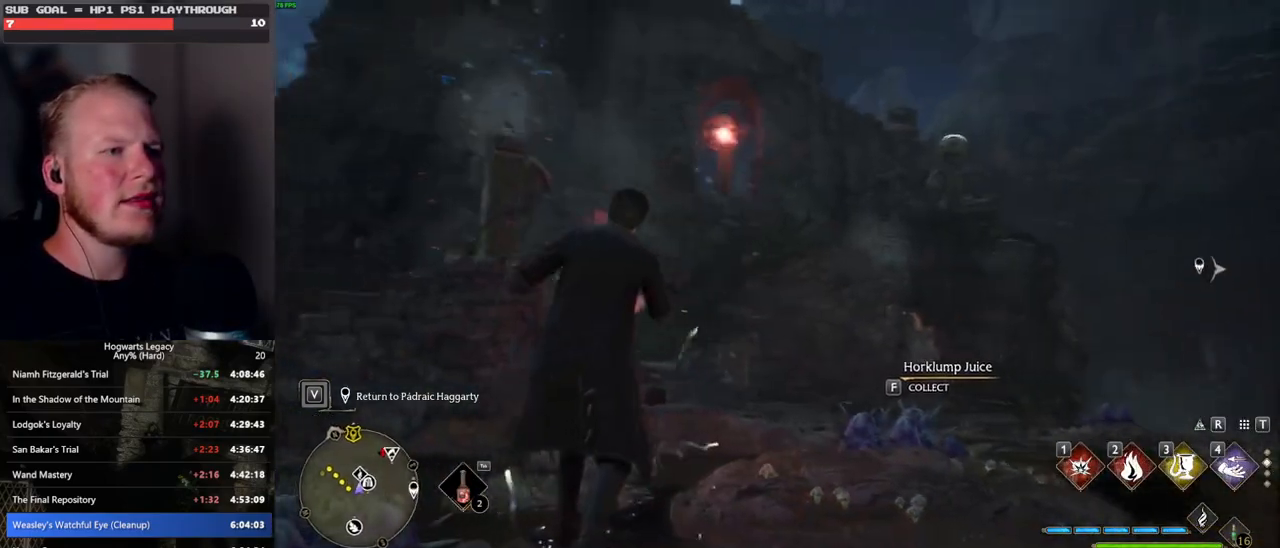
{"keys": ["d", "w"], "mouse": [], "events": [[250, "w", "down"]]}
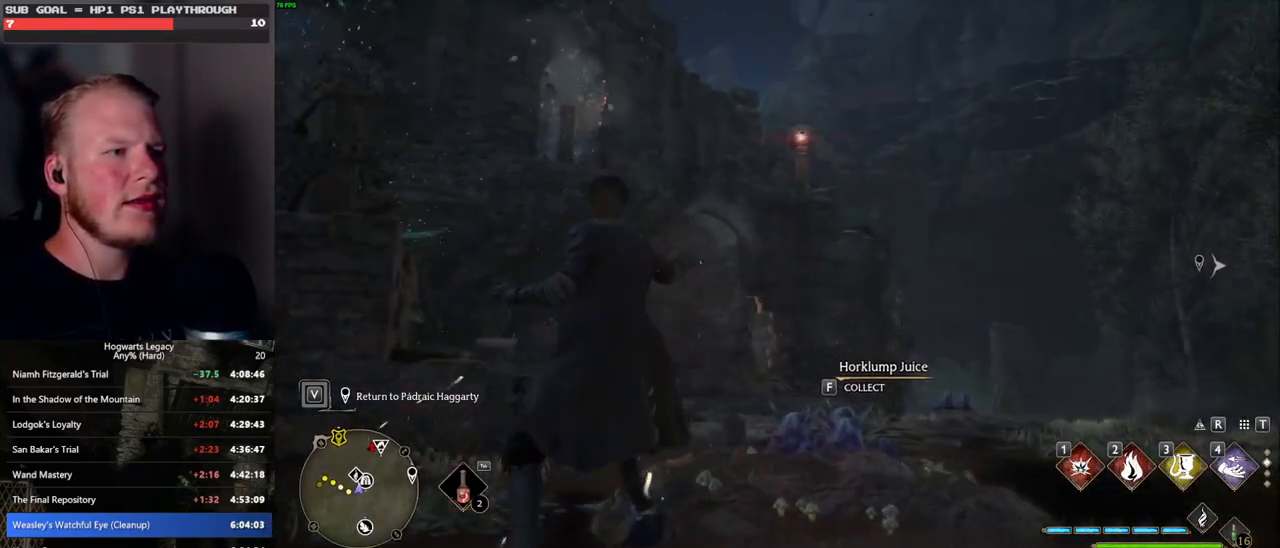
{"keys": ["d", "w"], "mouse": [], "events": [[317, "w", "up"], [350, "w", "down"]]}
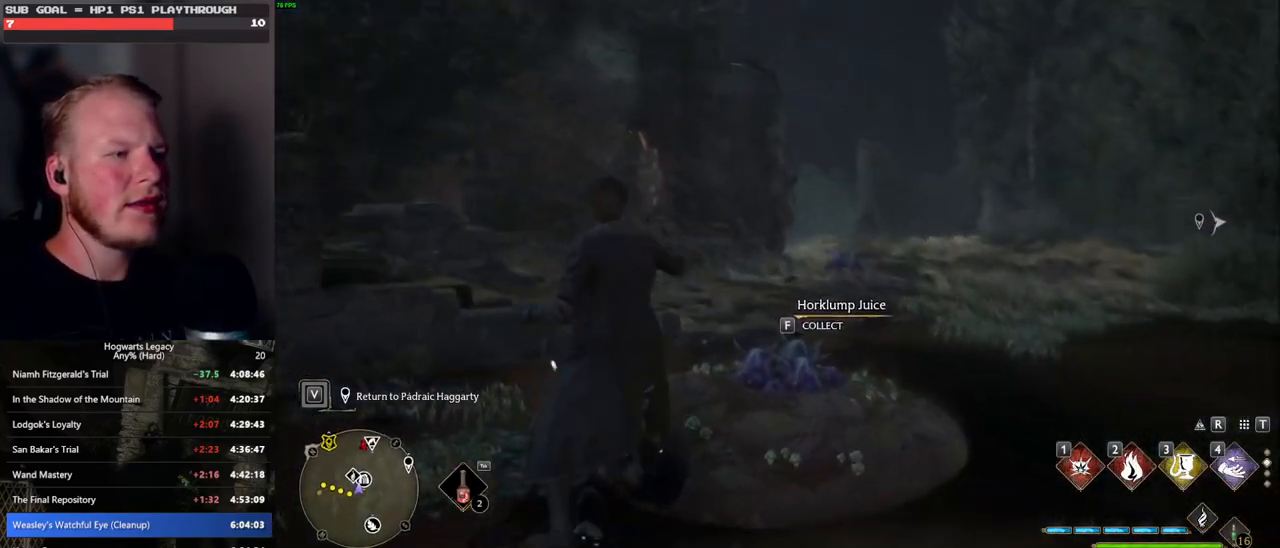
{"keys": ["tab"], "mouse": [], "events": [[67, "d", "up"], [217, "tab", "down"], [383, "w", "up"]]}
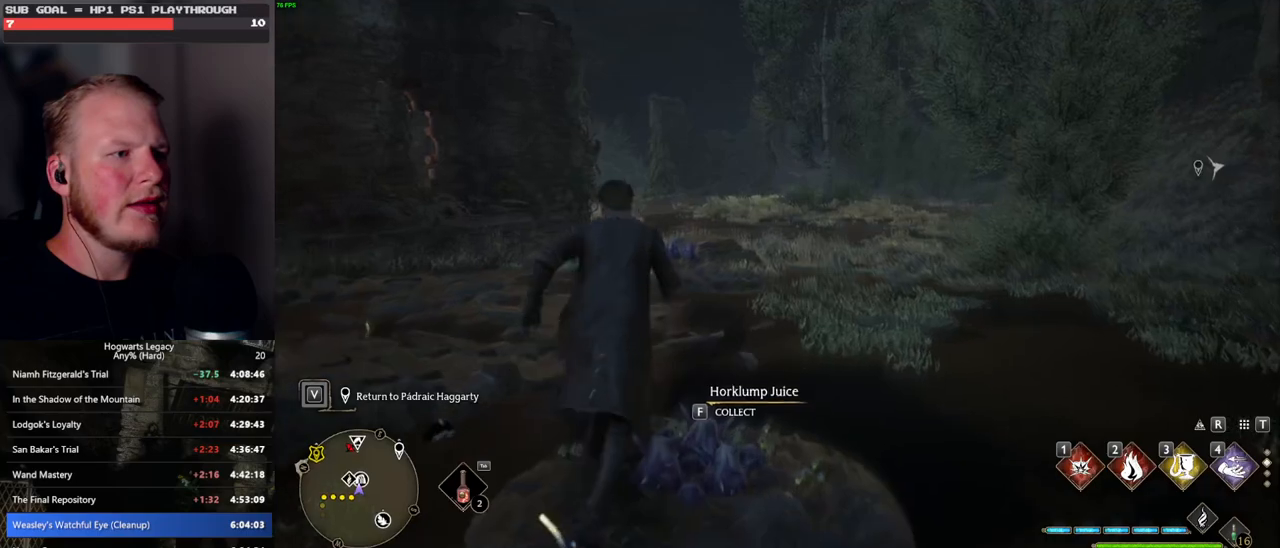
{"keys": ["tab"], "mouse": [], "events": [[350, "3", "down"], [433, "3", "up"]]}
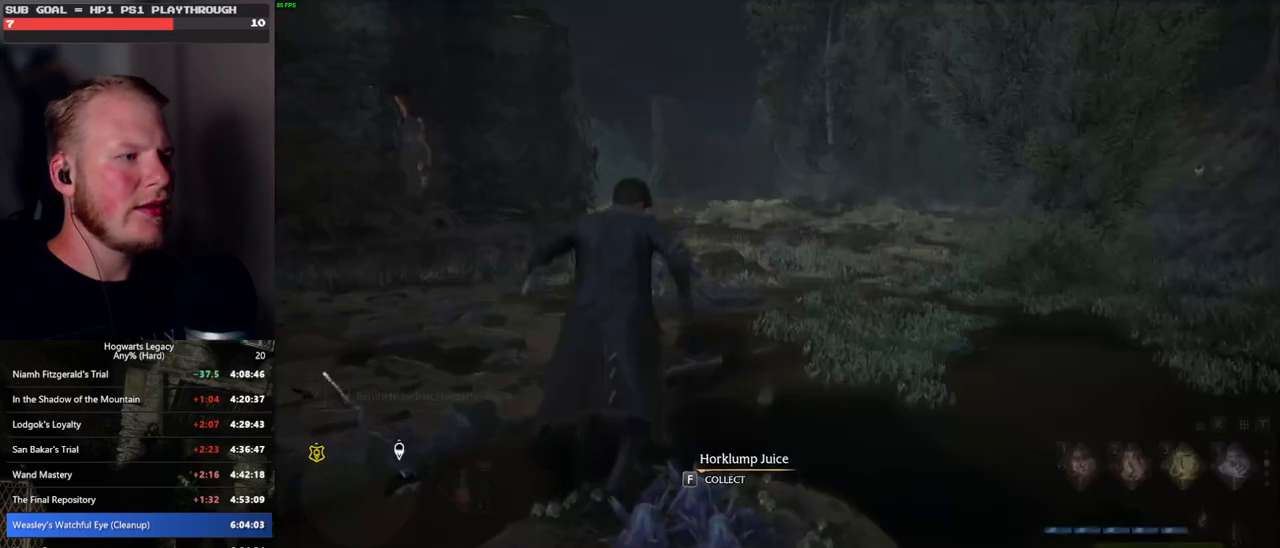
{"keys": ["a"], "mouse": [], "events": [[33, "tab", "up"], [300, "a", "down"]]}
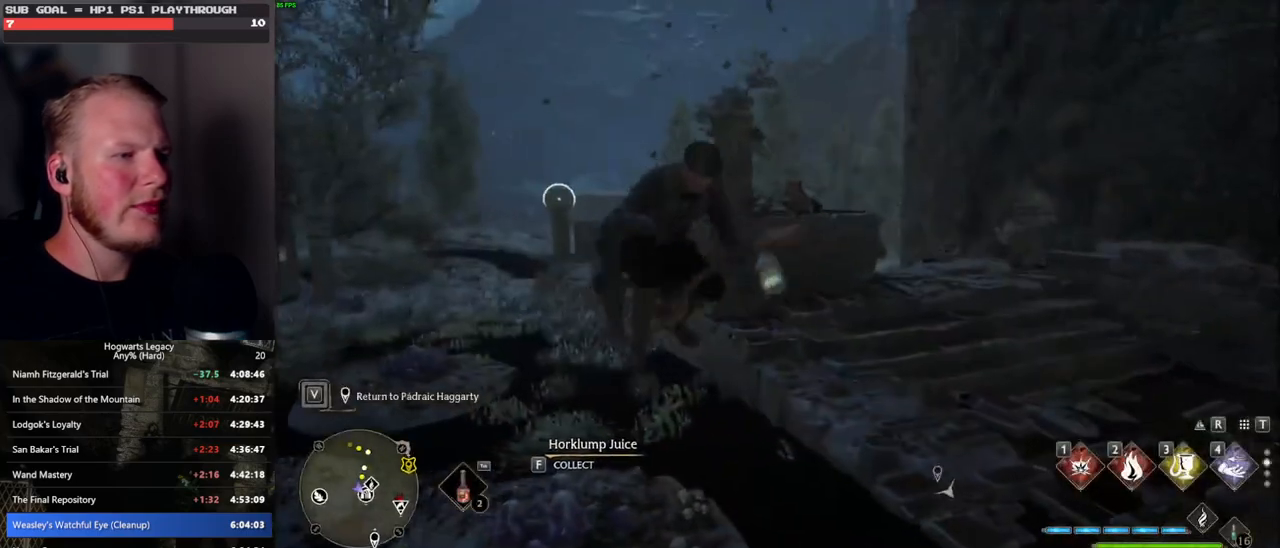
{"keys": ["b"], "mouse": [], "events": [[183, "a", "up"], [367, "b", "down"]]}
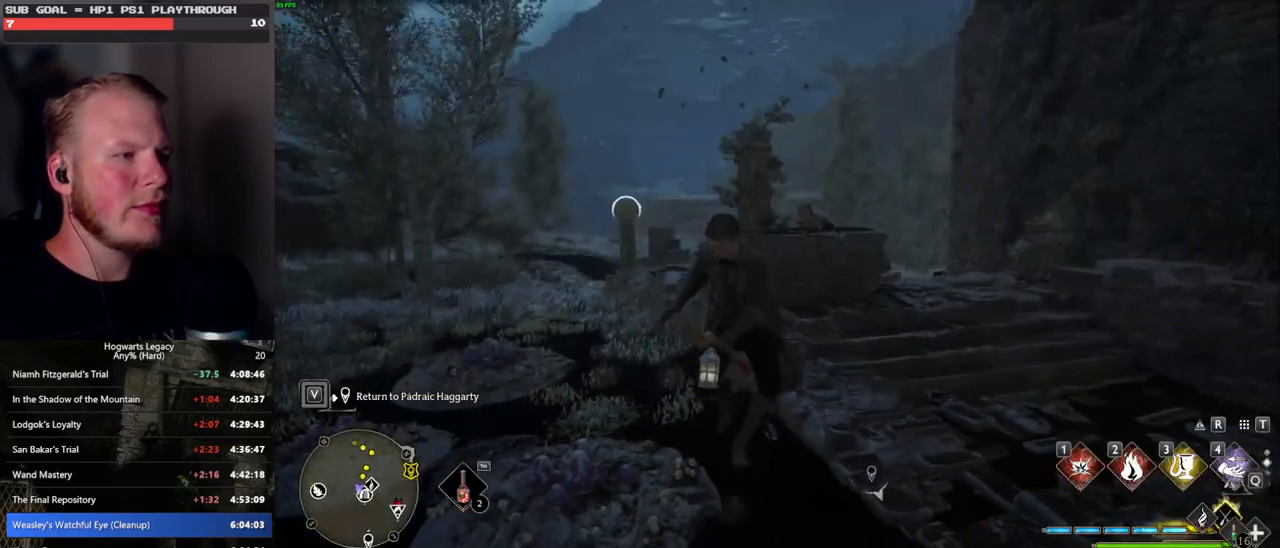
{"keys": ["w"], "mouse": [], "events": [[50, "b", "up"], [200, "w", "down"]]}
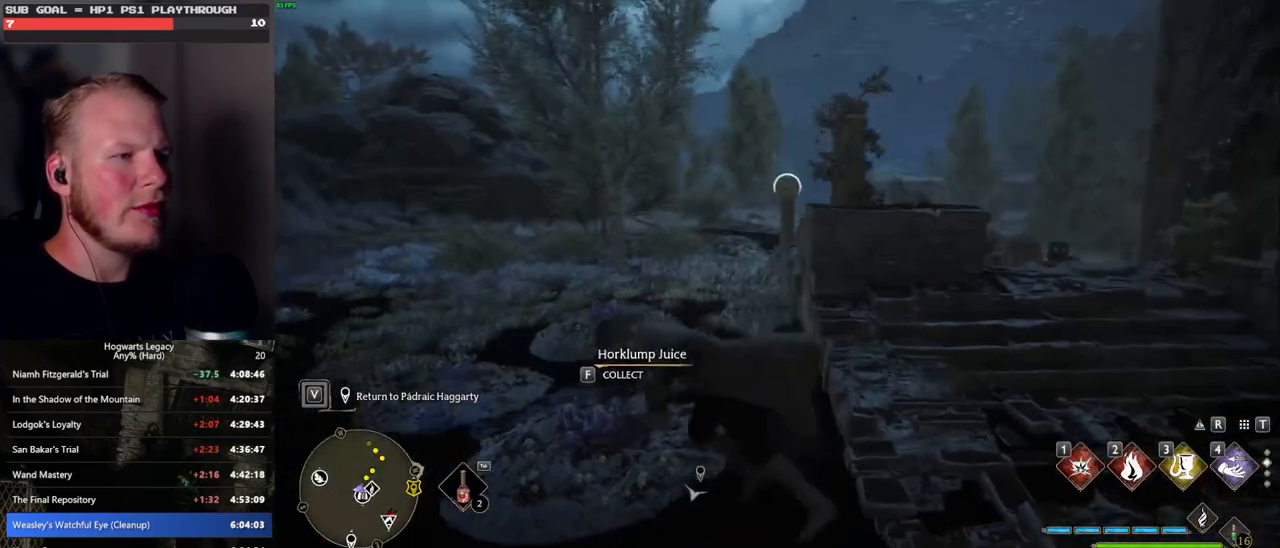
{"keys": ["w"], "mouse": [], "events": [[83, "mouse_left", "down"], [83, "w", "up"], [100, "a", "down"], [200, "mouse_left", "up"], [400, "w", "down"], [450, "a", "up"]]}
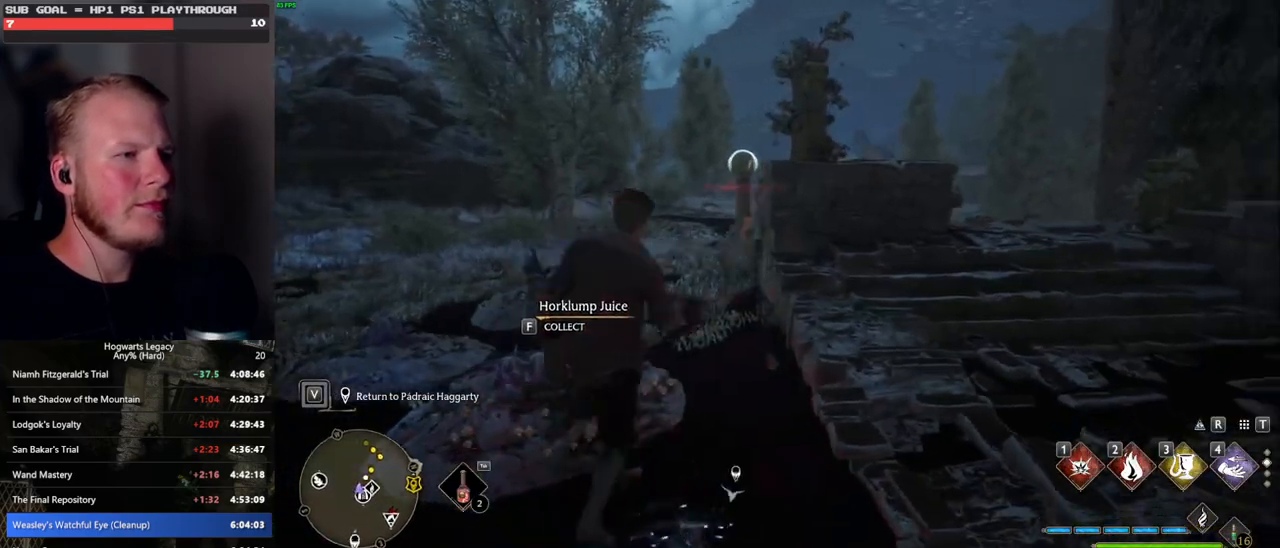
{"keys": ["tab"], "mouse": [], "events": [[283, "tab", "down"], [400, "w", "up"]]}
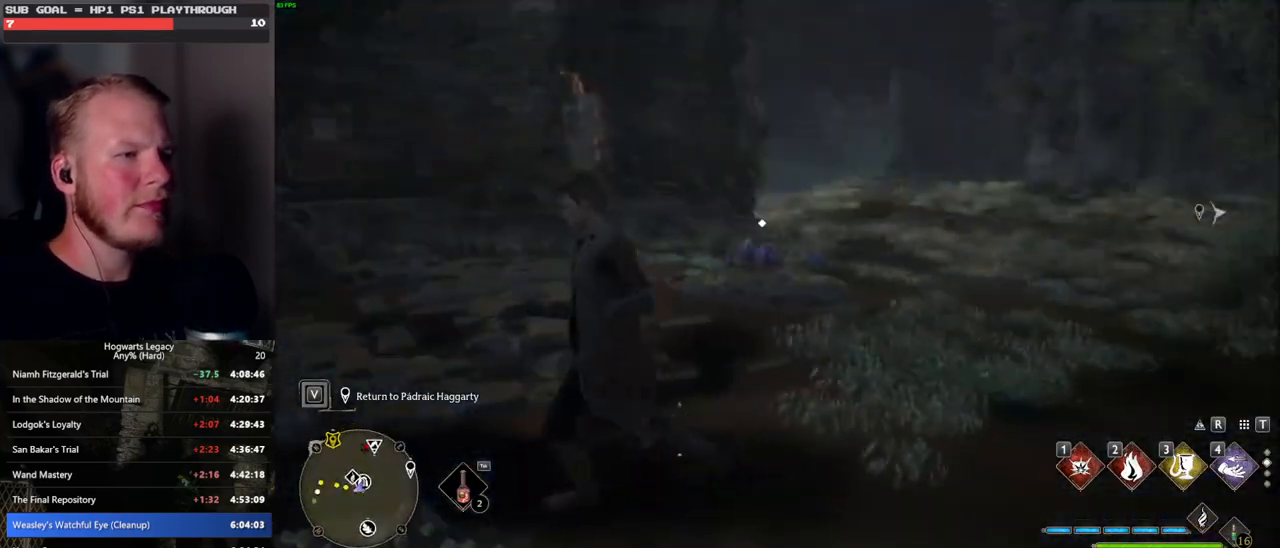
{"keys": [], "mouse": [], "events": [[250, "3", "down"], [367, "3", "up"], [417, "tab", "up"]]}
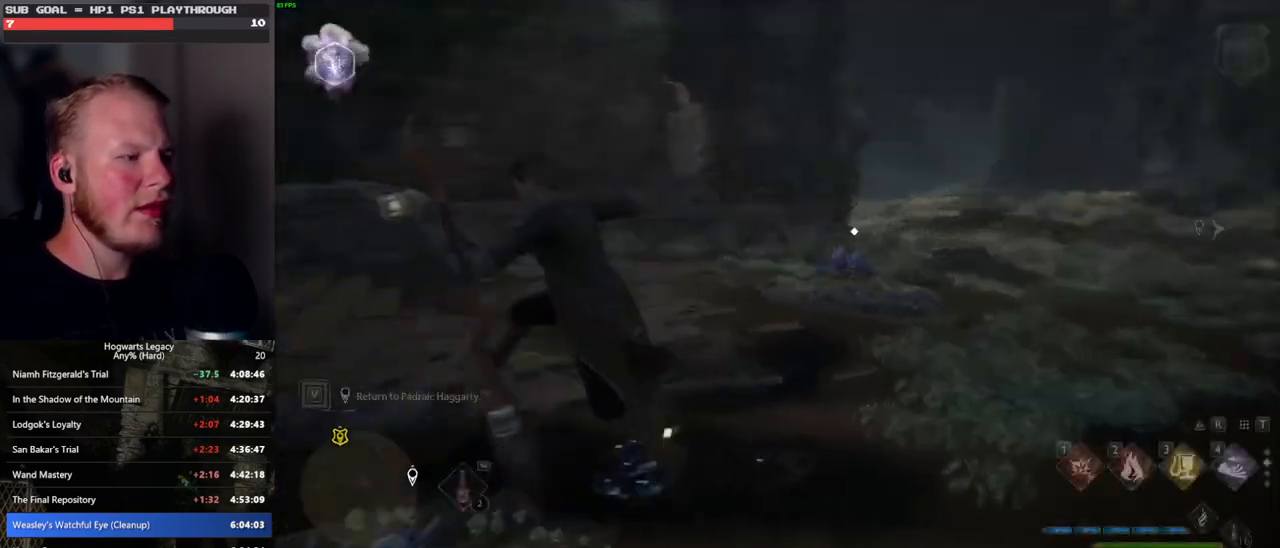
{"keys": ["d"], "mouse": [], "events": [[50, "w", "down"], [183, "d", "down"], [417, "w", "up"]]}
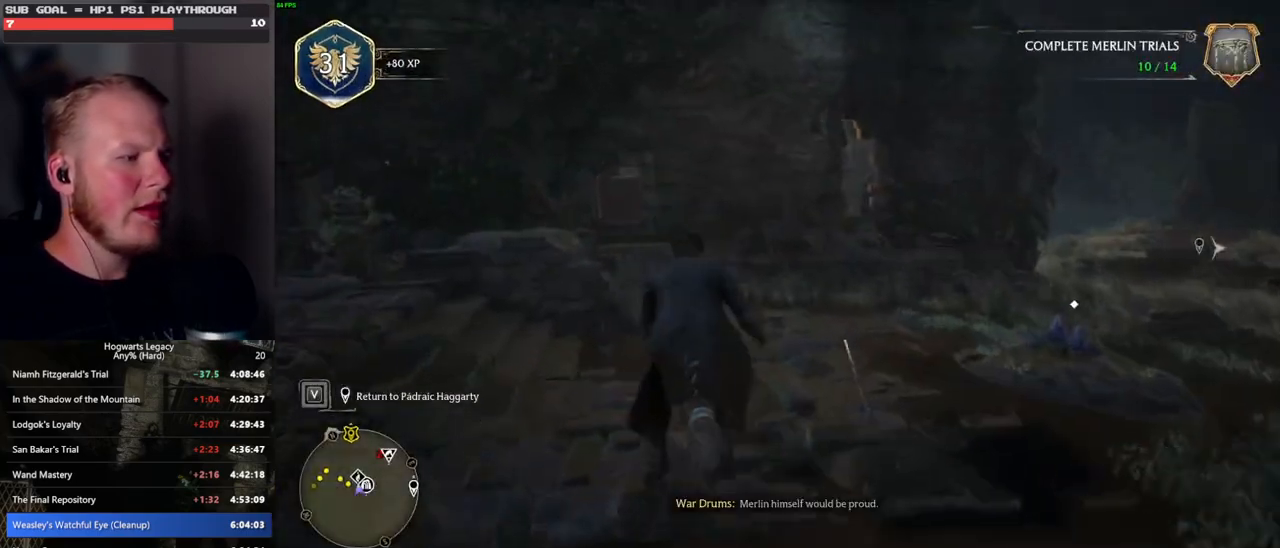
{"keys": ["d"], "mouse": [], "events": [[117, "mouse_left", "down"], [317, "mouse_left", "up"]]}
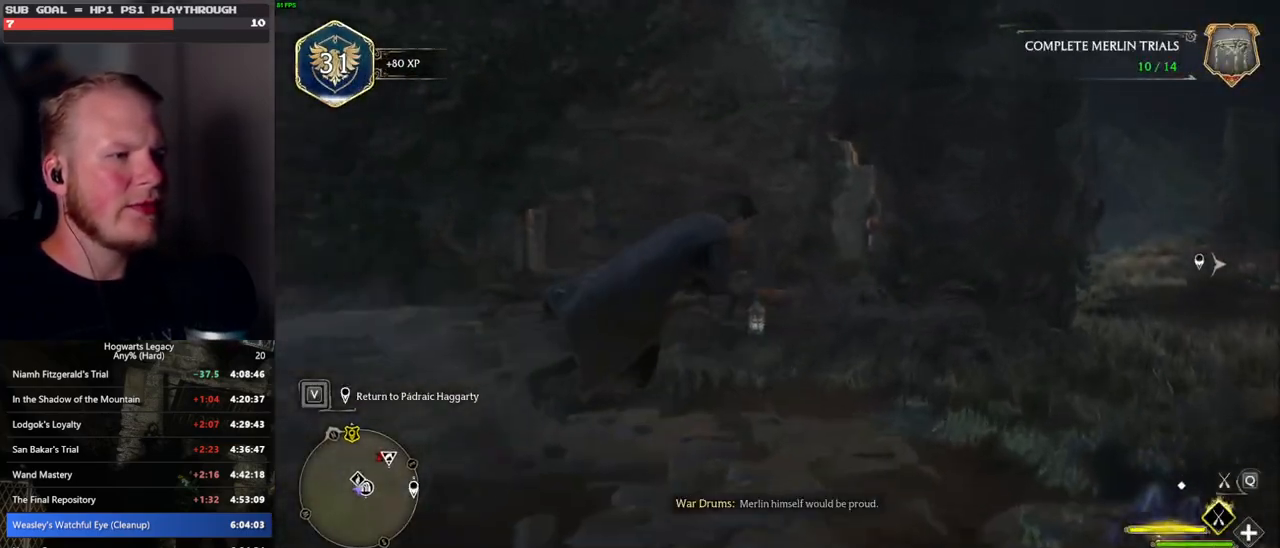
{"keys": ["a", "w"], "mouse": [], "events": [[33, "mouse_left", "down"], [50, "w", "down"], [167, "mouse_left", "up"], [433, "d", "up"], [467, "a", "down"]]}
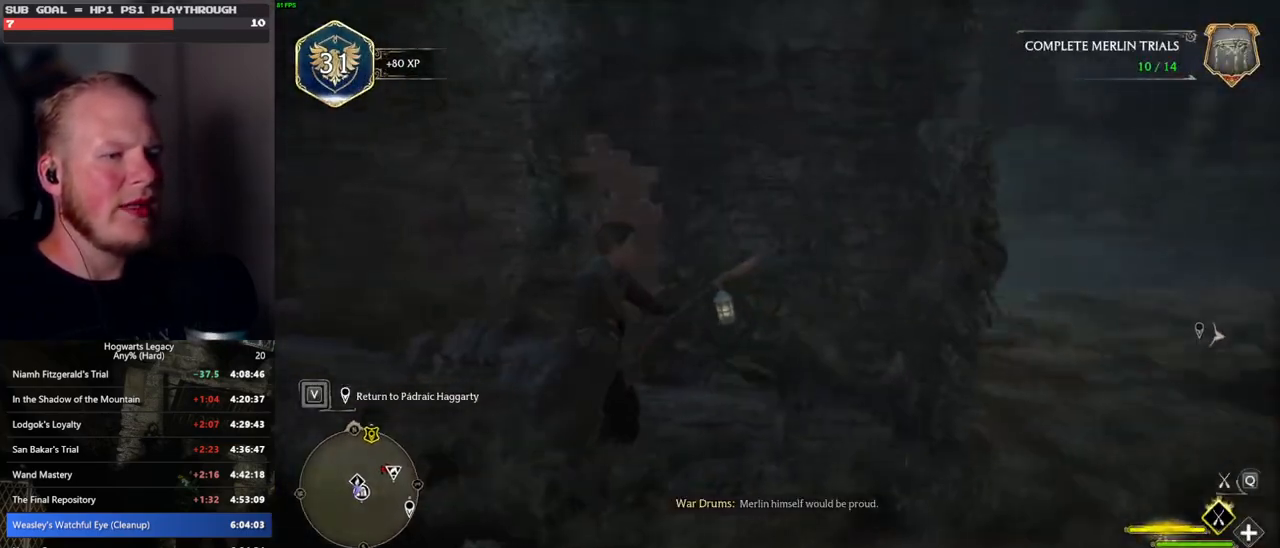
{"keys": ["w"], "mouse": [], "events": [[200, "a", "up"]]}
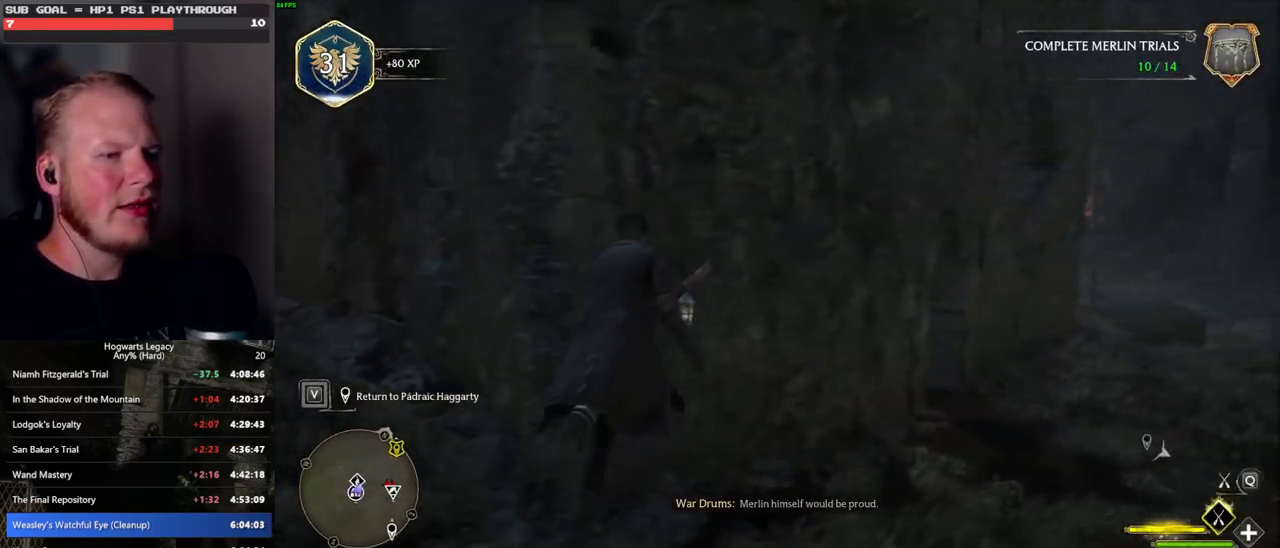
{"keys": ["b", "w"], "mouse": [], "events": [[67, "ctrl_l", "down"], [350, "b", "down"], [417, "ctrl_l", "up"]]}
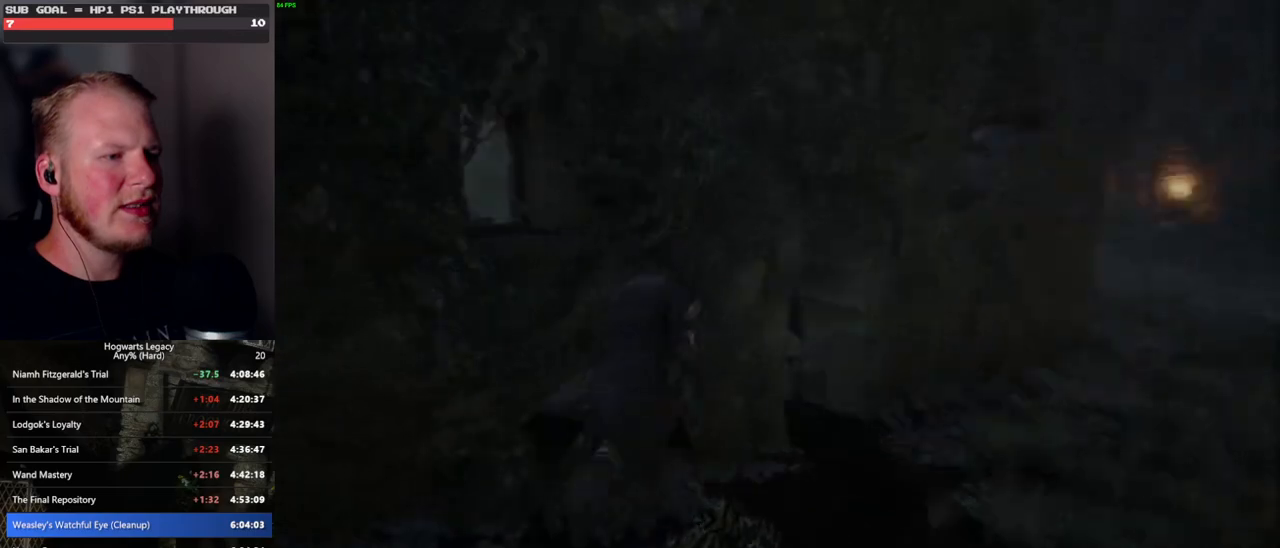
{"keys": ["d"], "mouse": [], "events": [[17, "b", "up"], [300, "d", "down"], [400, "w", "up"]]}
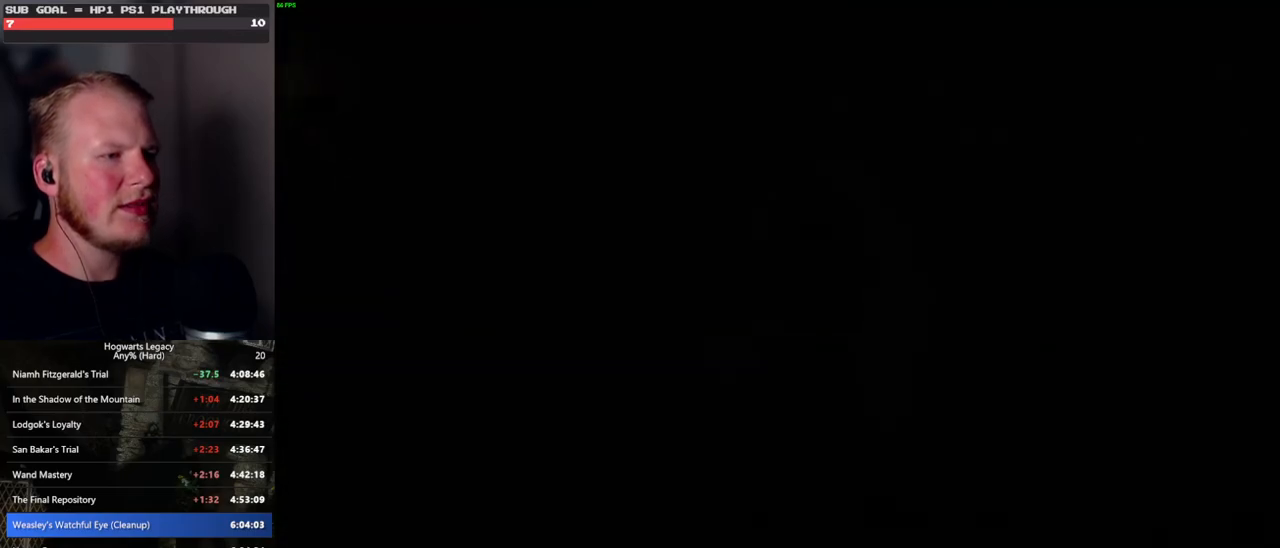
{"keys": [], "mouse": [], "events": [[233, "w", "down"], [283, "d", "up"], [500, "w", "up"]]}